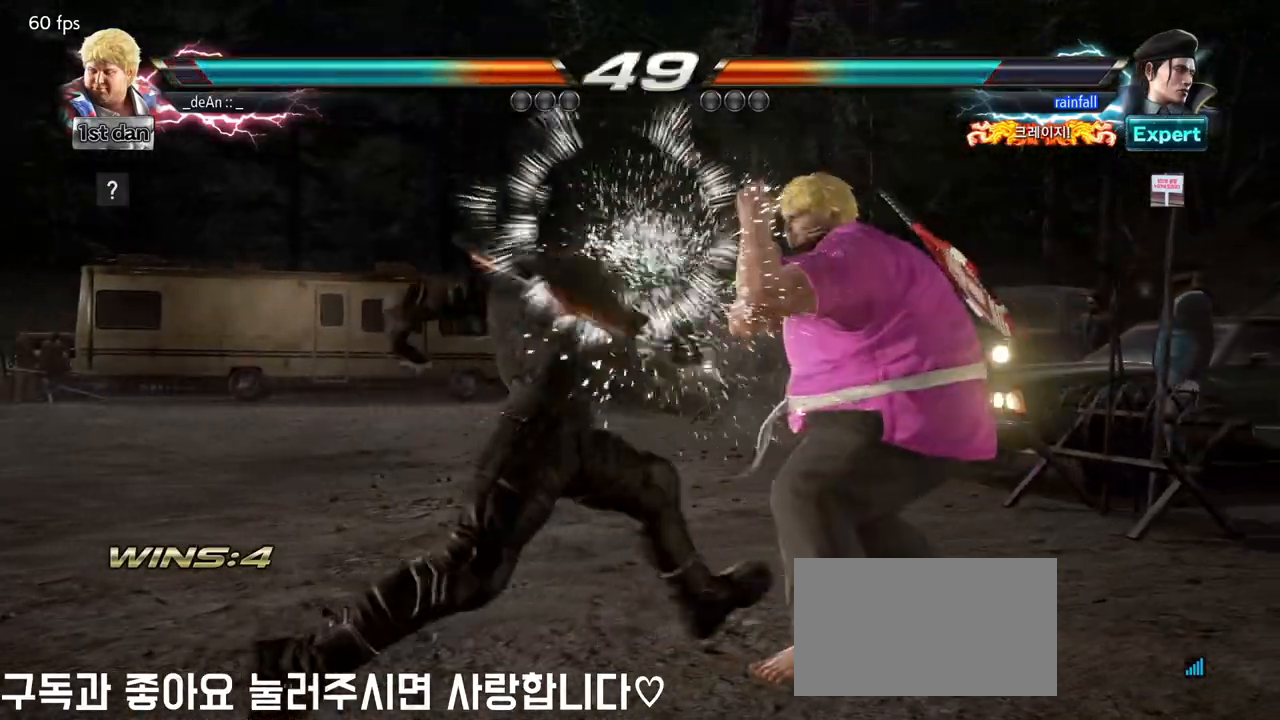
Gameplay with a controller (arcade stick); each line is a JSON object with the inputs held at the frame after it (dt_ms = milliseconds from this image to that frame). "events" lists button and stick changes between this image and that frame as [ms after this image, input, new state], when the widget could be followed in between. Not read: L3 R3.
{"dt_ms": 500, "buttons": ["SQUARE"], "left_stick": "center", "events": [[383, "left_stick", "center"], [467, "SQUARE", "down"]]}
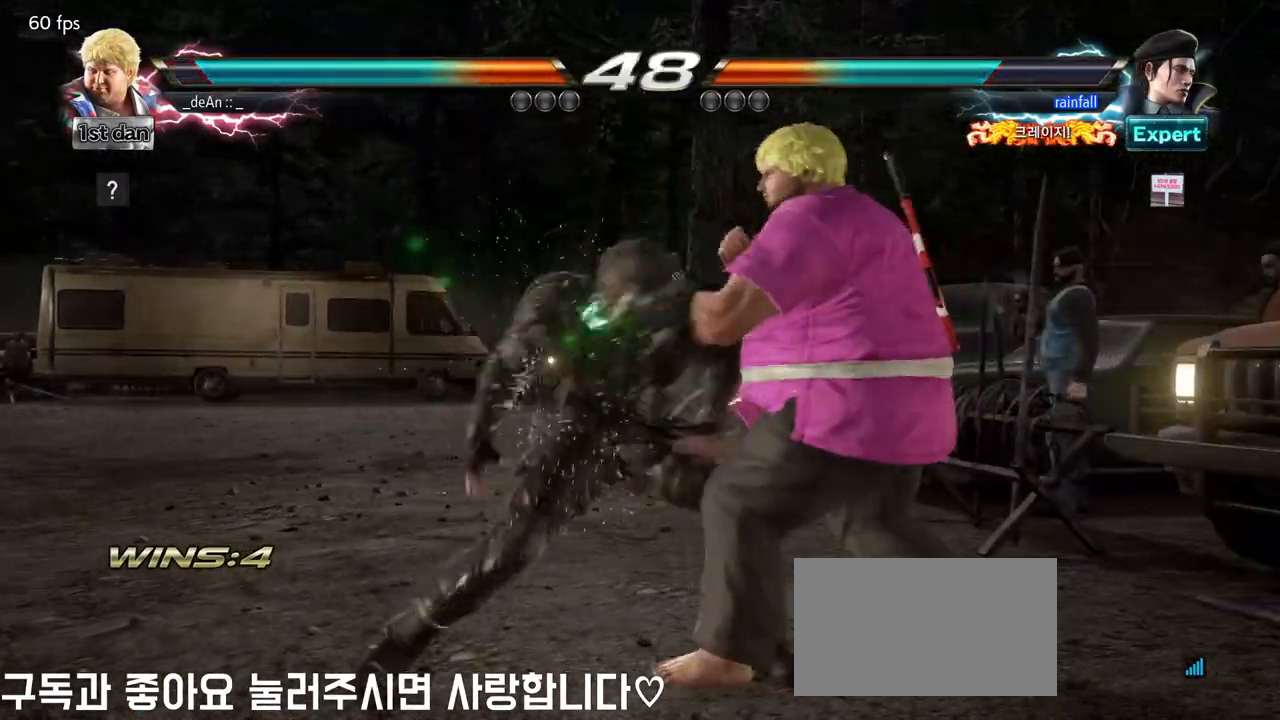
{"dt_ms": 500, "buttons": [], "left_stick": "right", "events": [[100, "SQUARE", "up"], [350, "left_stick", "right"]]}
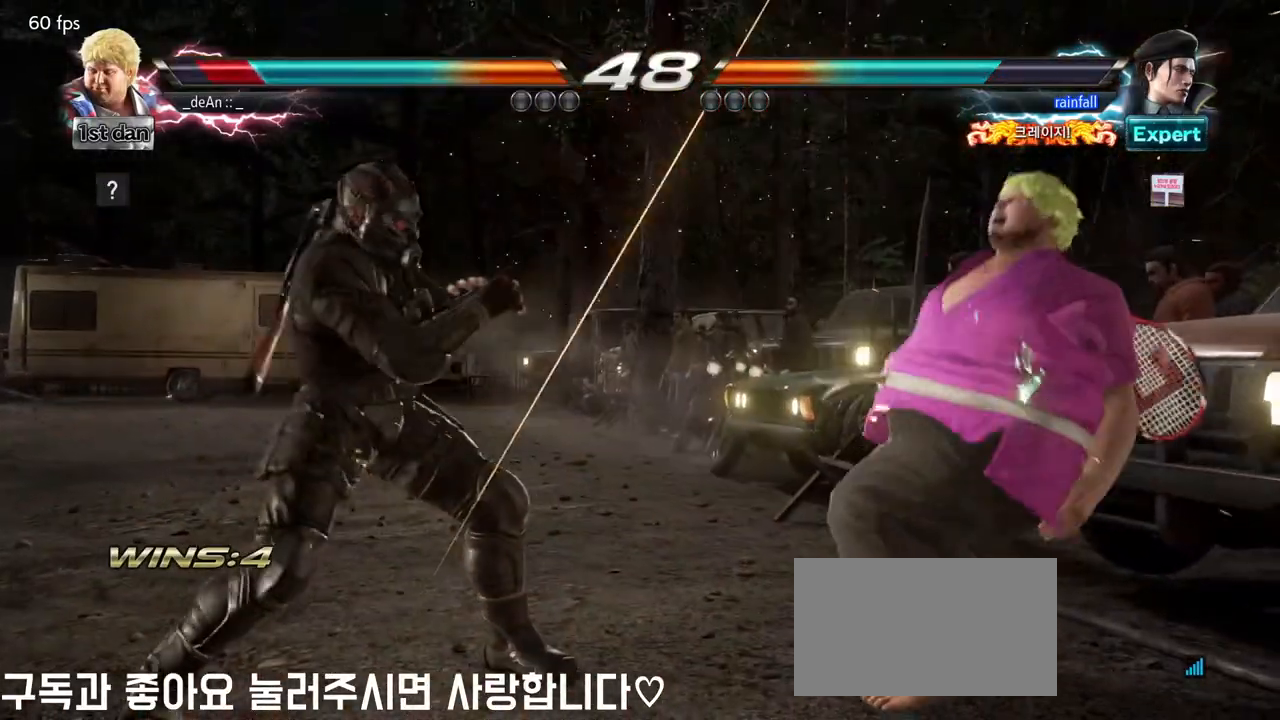
{"dt_ms": 500, "buttons": ["SQUARE"], "left_stick": "right"}
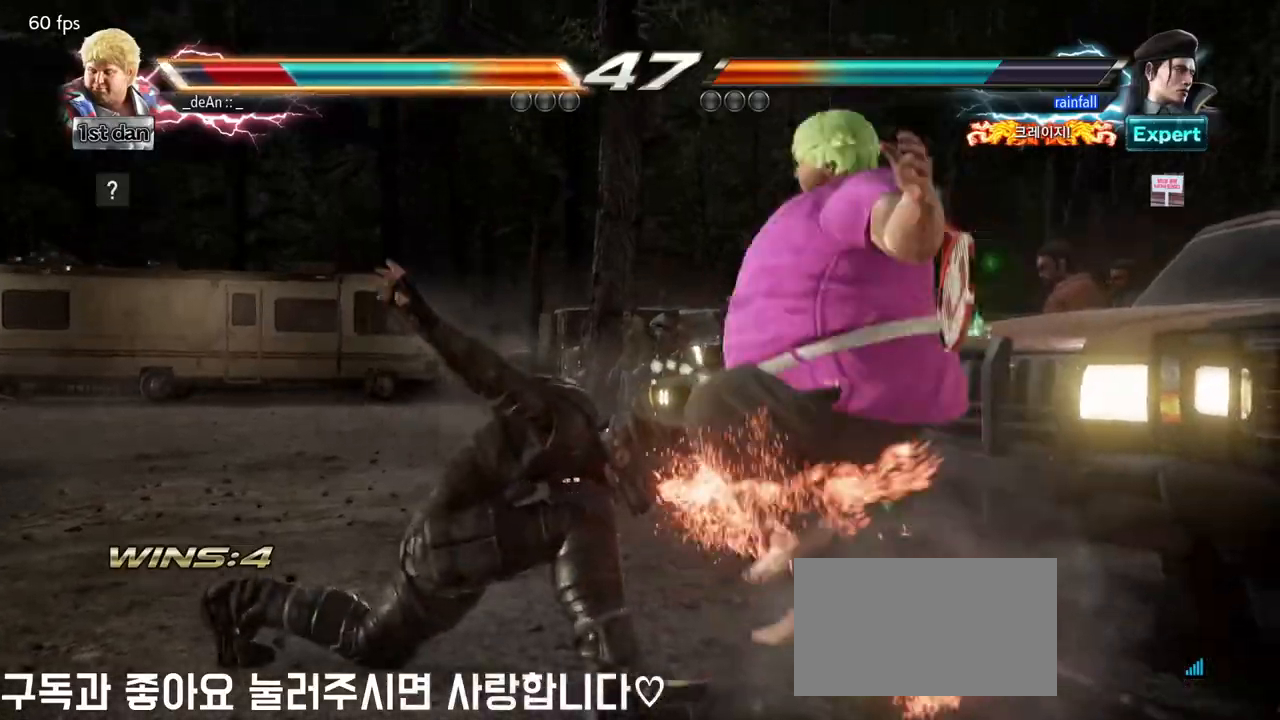
{"dt_ms": 500, "buttons": [], "left_stick": "right", "events": [[50, "SQUARE", "up"], [133, "left_stick", "center"], [317, "left_stick", "right"], [367, "SQUARE", "down"], [450, "SQUARE", "up"]]}
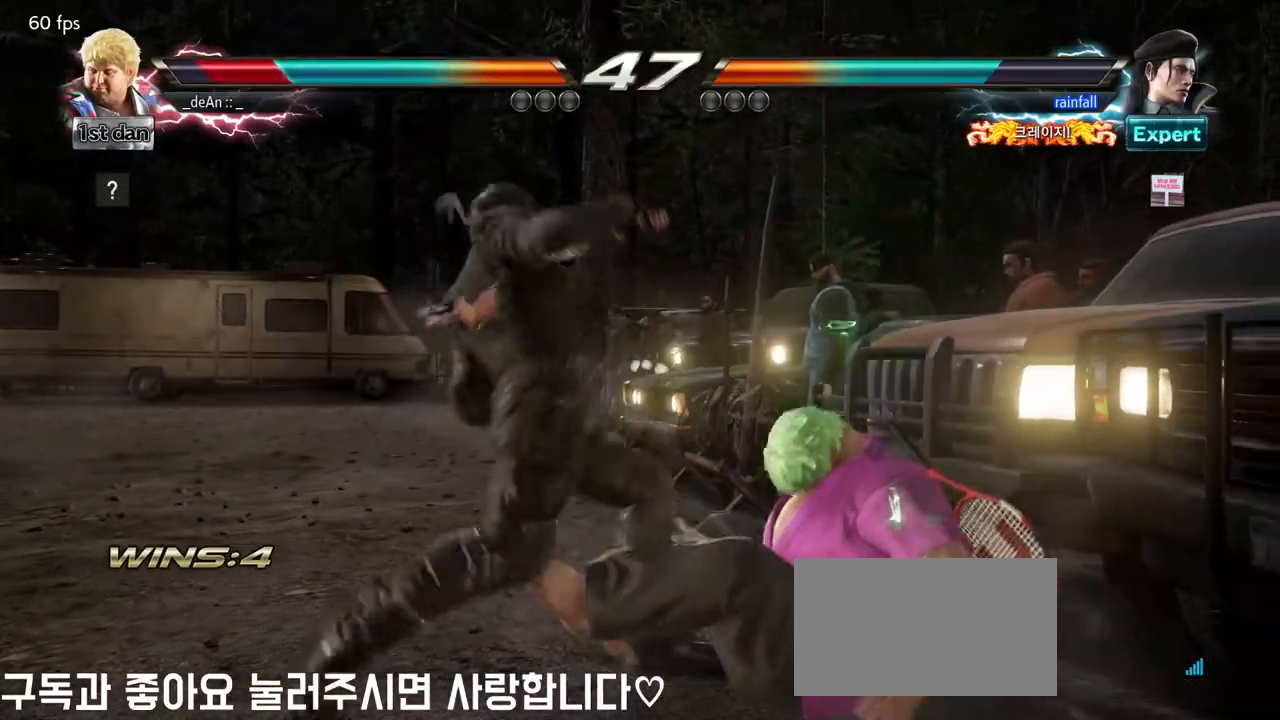
{"dt_ms": 500, "buttons": [], "left_stick": "right", "events": [[33, "SQUARE", "down"], [150, "SQUARE", "up"], [183, "SQUARE", "down"], [367, "SQUARE", "up"]]}
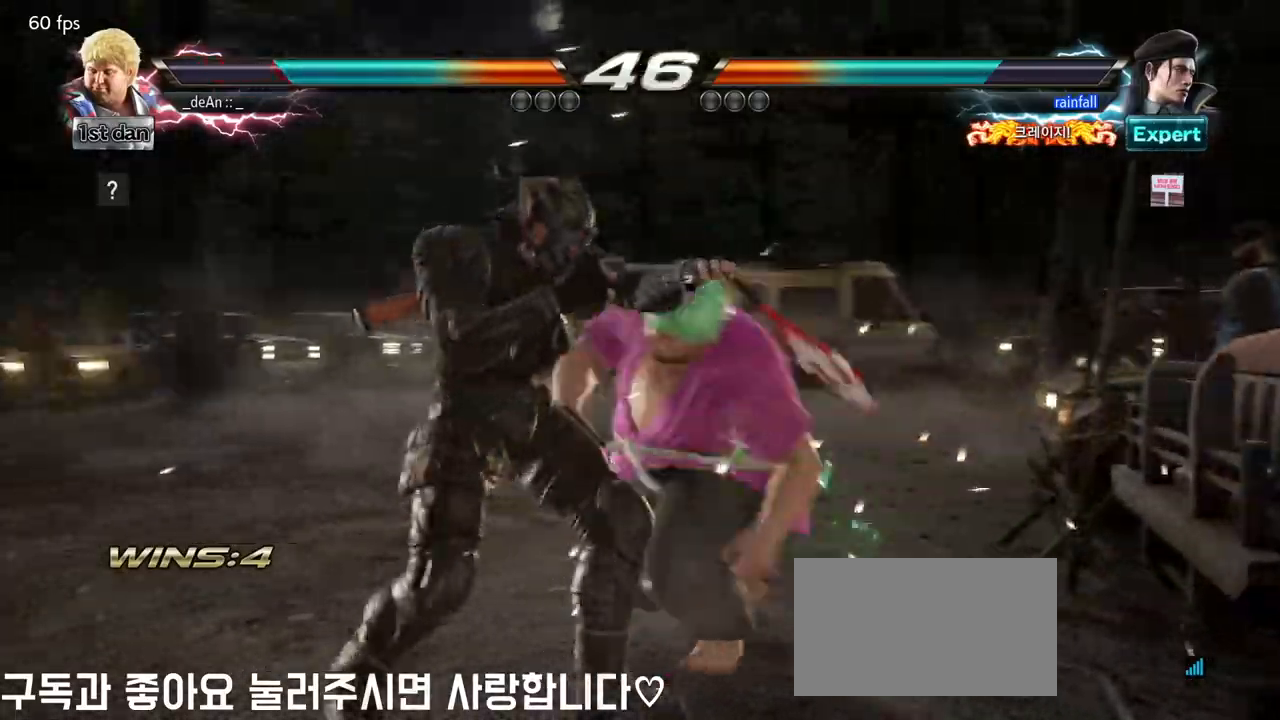
{"dt_ms": 500, "buttons": [], "left_stick": "center", "events": [[17, "left_stick", "center"], [167, "SQUARE", "down"], [317, "SQUARE", "up"]]}
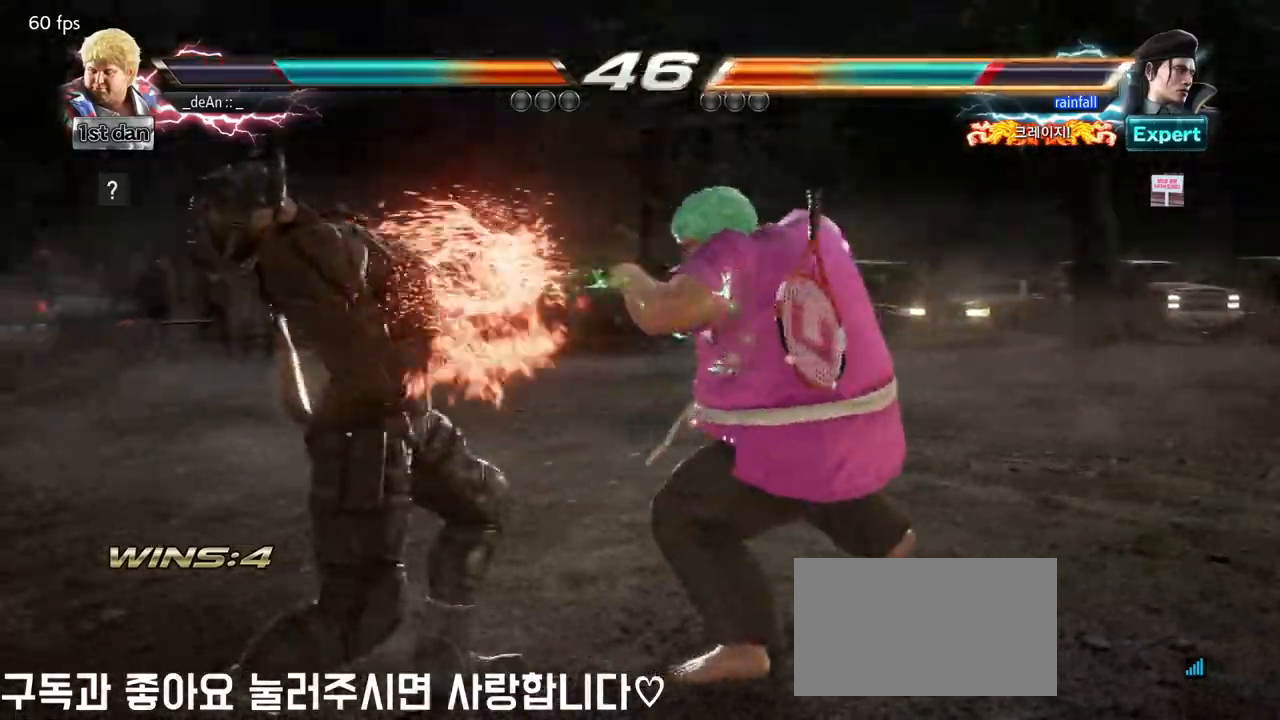
{"dt_ms": 500, "buttons": [], "left_stick": "right", "events": [[67, "left_stick", "right"], [217, "TRIANGLE", "down"], [283, "TRIANGLE", "up"], [367, "TRIANGLE", "down"], [450, "TRIANGLE", "up"]]}
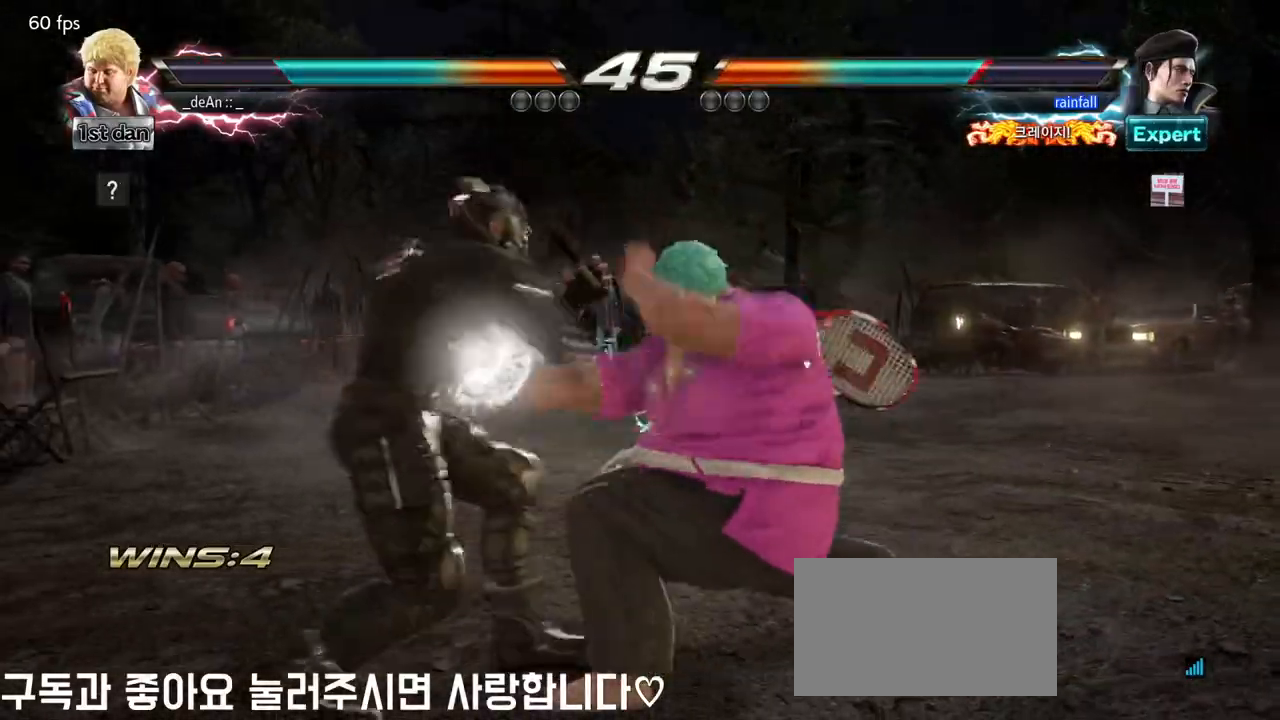
{"dt_ms": 500, "buttons": [], "left_stick": "center", "events": [[283, "left_stick", "center"]]}
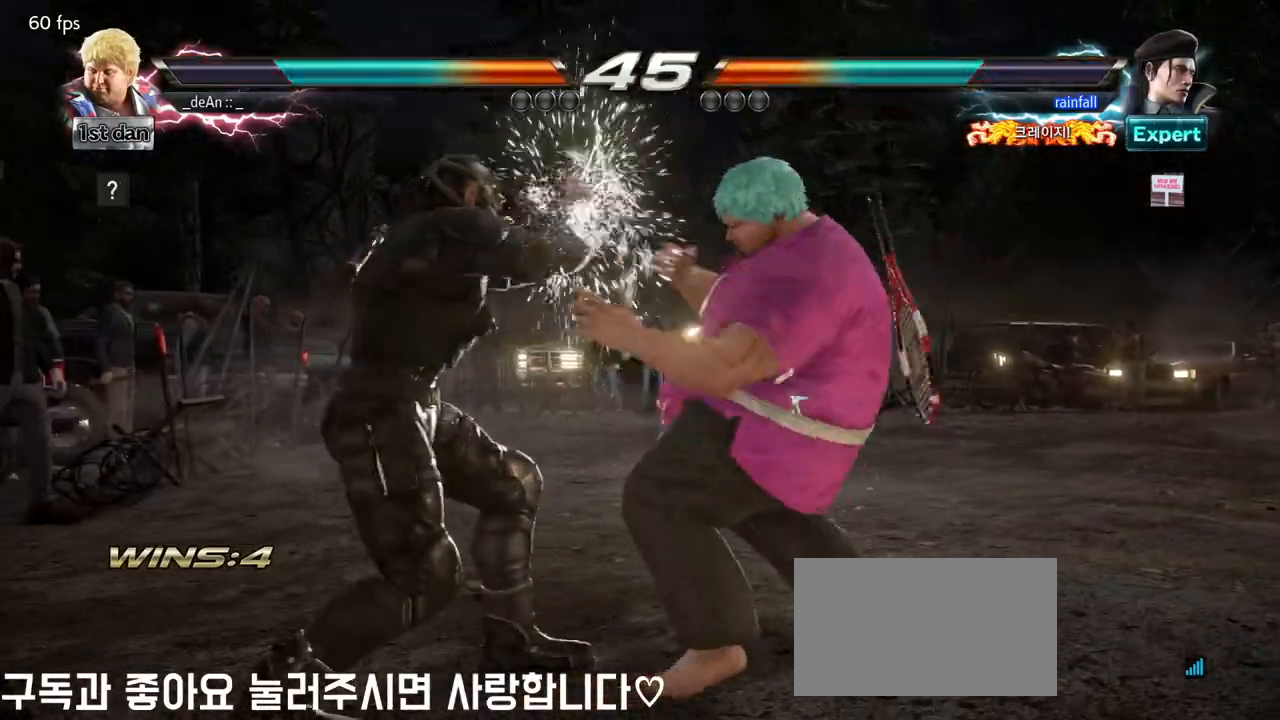
{"dt_ms": 500, "buttons": ["CIRCLE"], "left_stick": "center", "events": [[50, "SQUARE", "down"], [117, "SQUARE", "up"], [117, "left_stick", "down"], [217, "CIRCLE", "down"], [300, "left_stick", "center"]]}
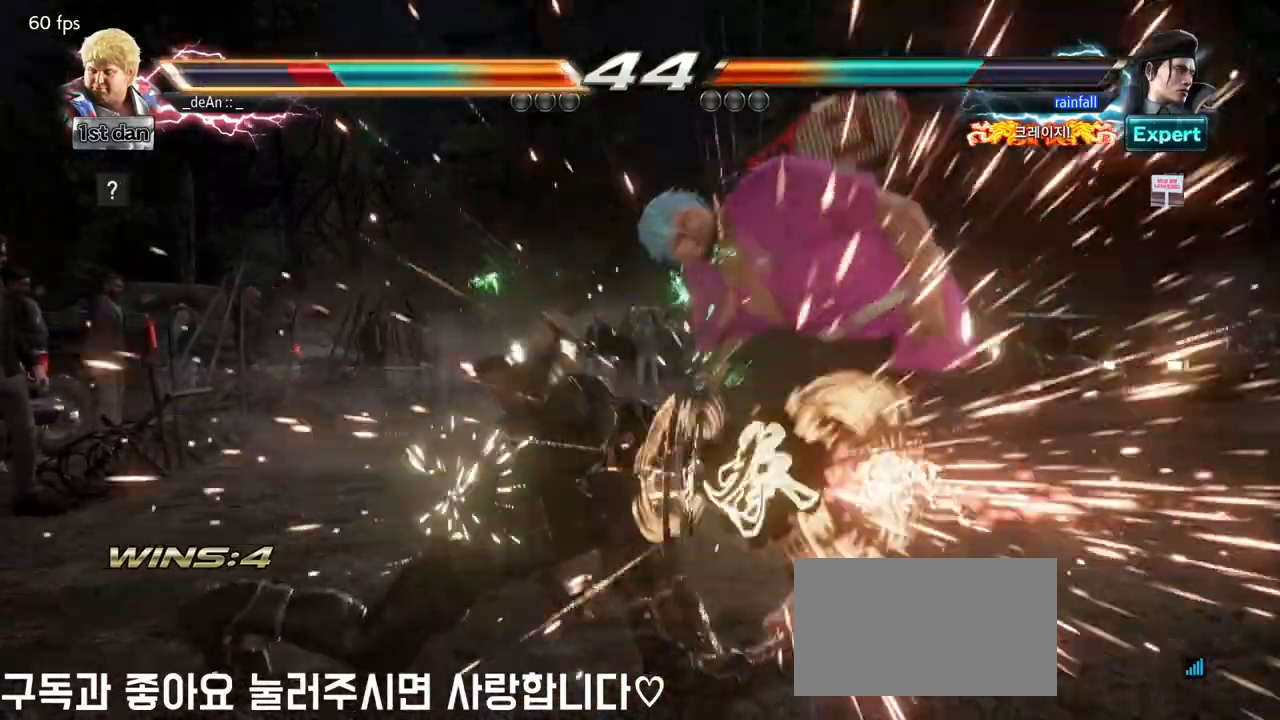
{"dt_ms": 500, "buttons": [], "left_stick": "right"}
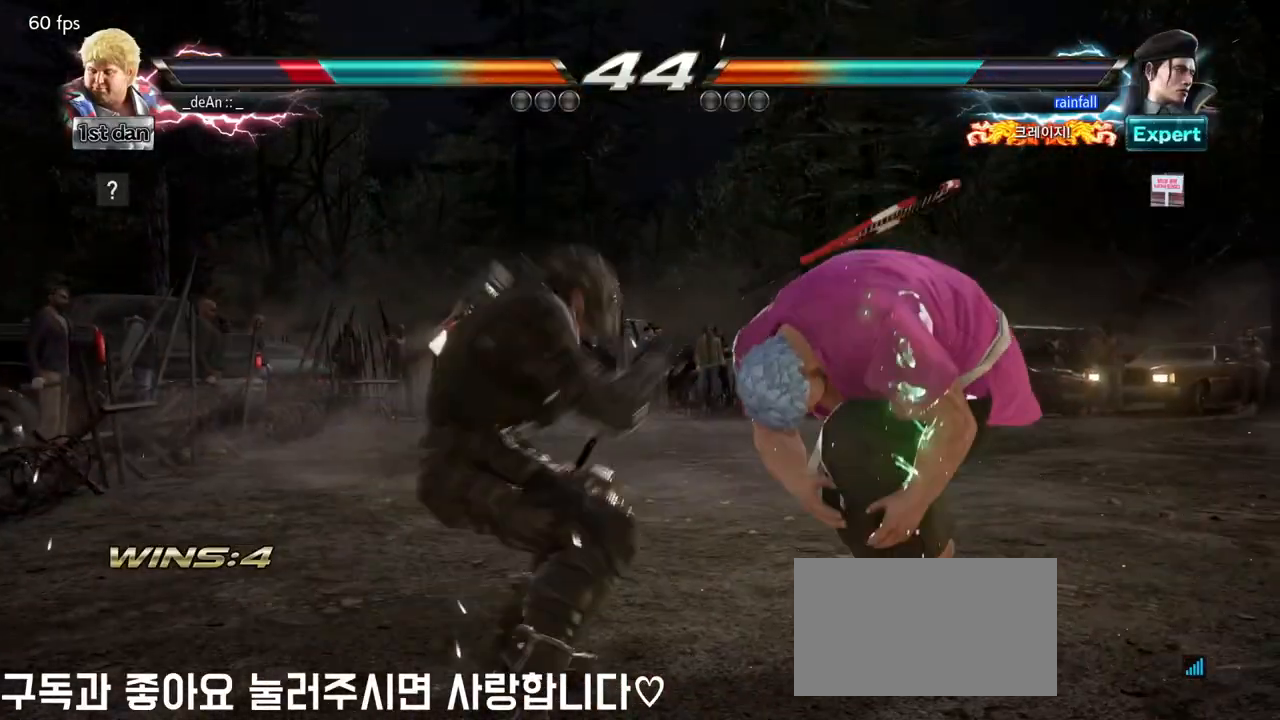
{"dt_ms": 500, "buttons": ["CIRCLE"], "left_stick": "up-left", "events": [[417, "left_stick", "up-left"], [467, "CIRCLE", "down"]]}
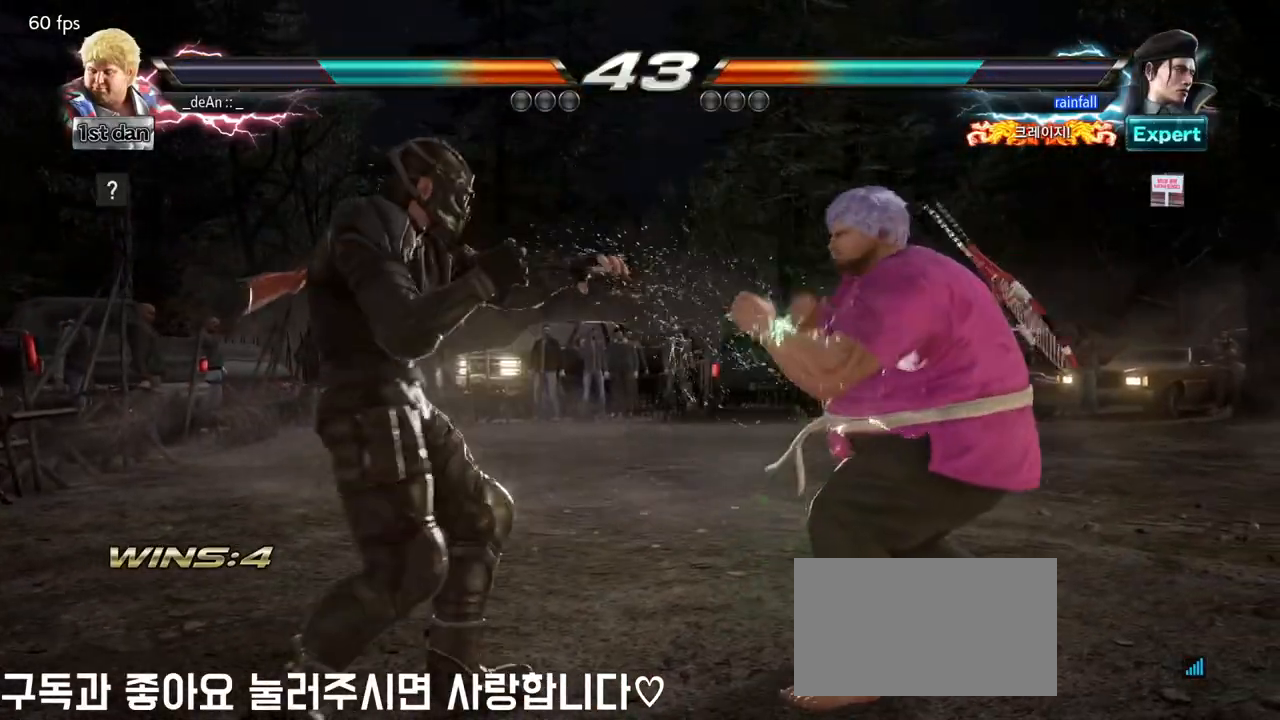
{"dt_ms": 500, "buttons": [], "left_stick": "center"}
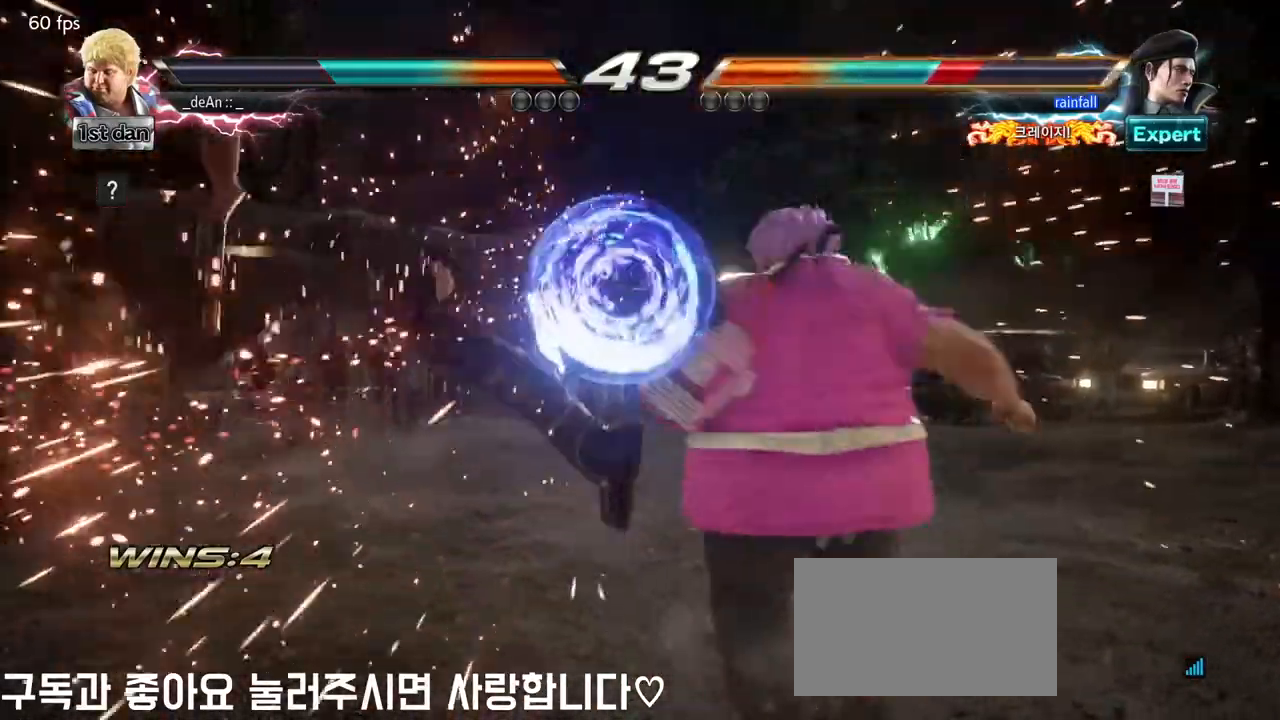
{"dt_ms": 500, "buttons": [], "left_stick": "left", "events": [[133, "left_stick", "left"], [200, "left_stick", "center"], [250, "left_stick", "left"], [367, "CROSS", "down"], [500, "CROSS", "up"]]}
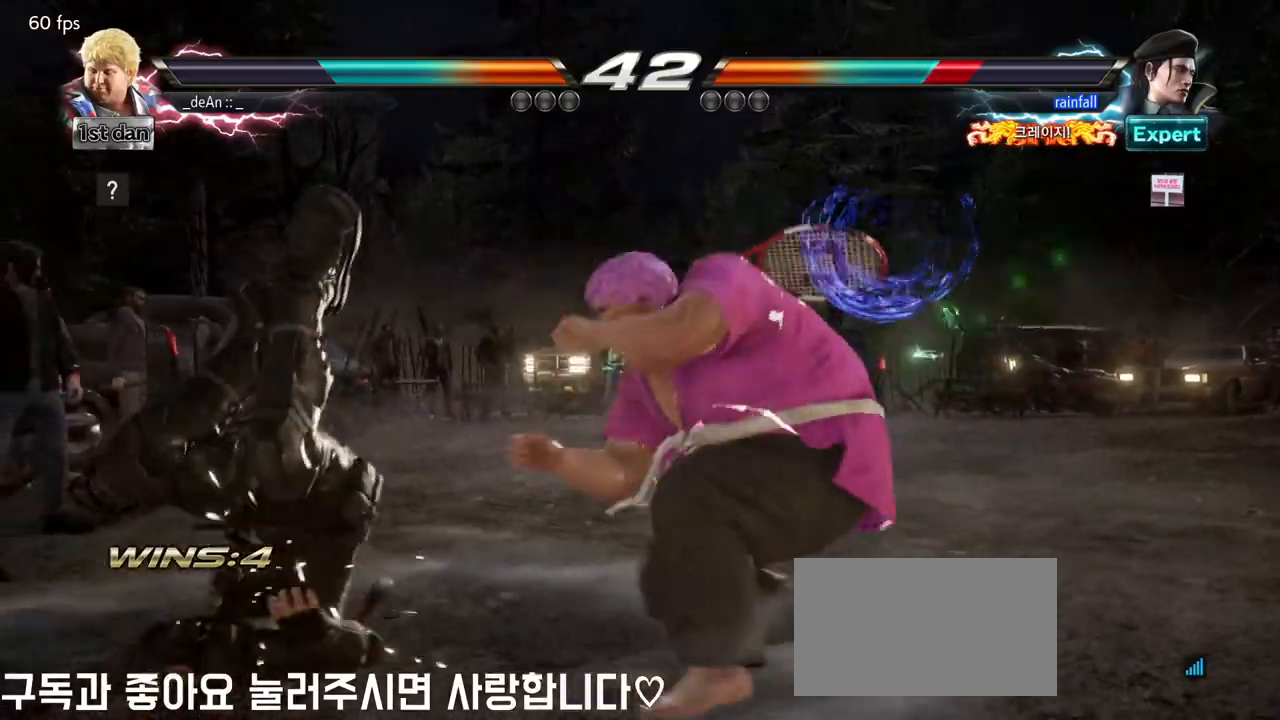
{"dt_ms": 500, "buttons": [], "left_stick": "right", "events": [[17, "left_stick", "center"], [350, "left_stick", "right"]]}
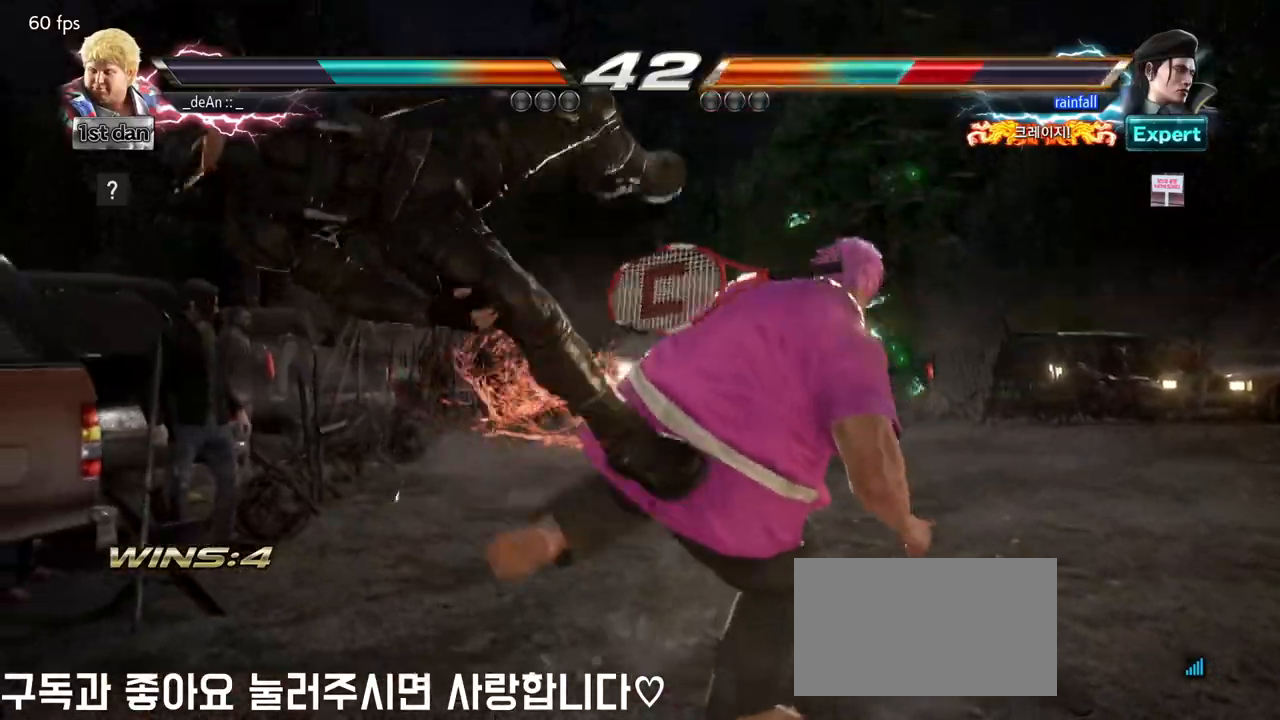
{"dt_ms": 500, "buttons": [], "left_stick": "center"}
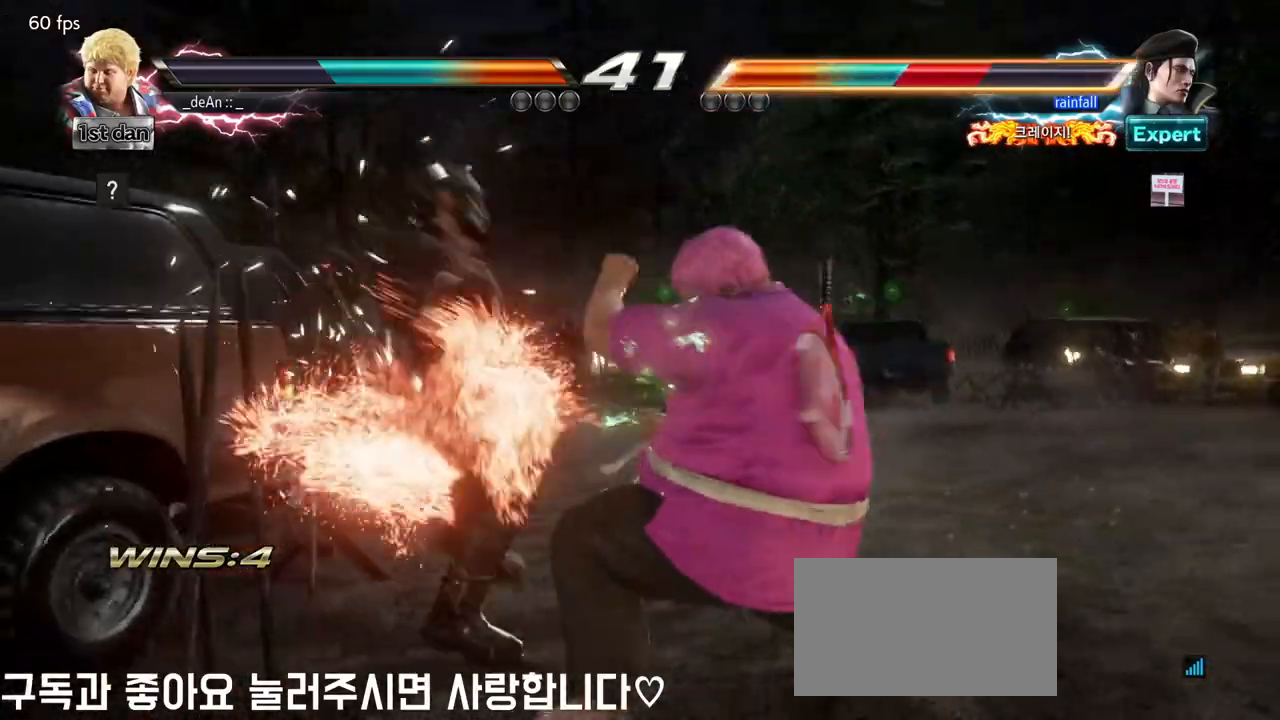
{"dt_ms": 500, "buttons": ["CROSS", "CIRCLE"], "left_stick": "down", "events": [[433, "left_stick", "down"], [467, "CIRCLE", "down"], [467, "CROSS", "down"]]}
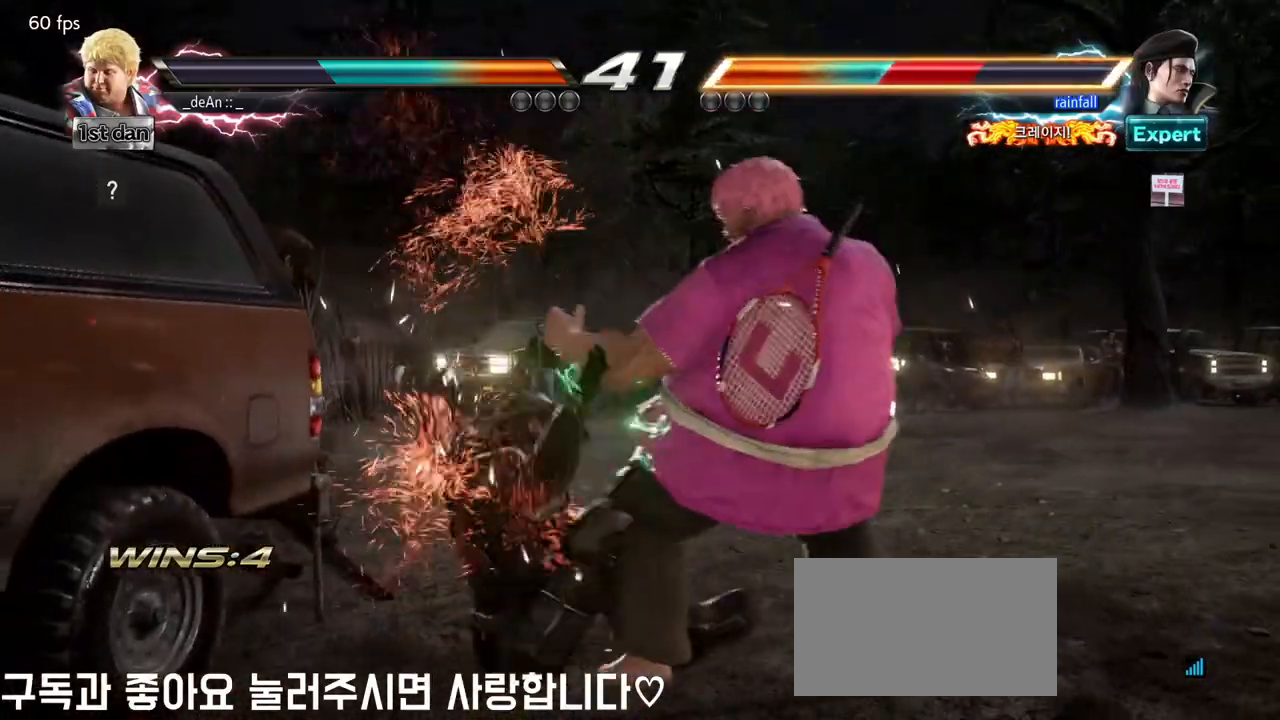
{"dt_ms": 500, "buttons": [], "left_stick": "center", "events": [[67, "CIRCLE", "up"], [67, "CROSS", "up"], [167, "left_stick", "center"]]}
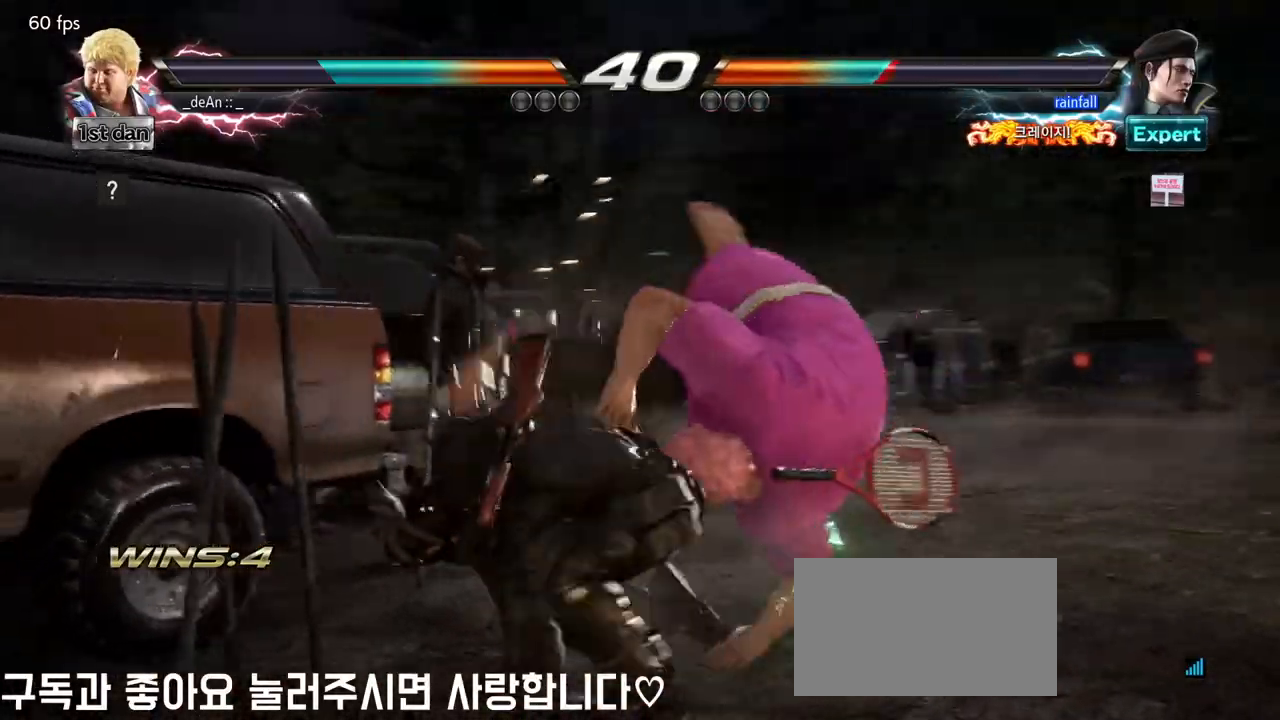
{"dt_ms": 500, "buttons": [], "left_stick": "right", "events": [[283, "left_stick", "right"]]}
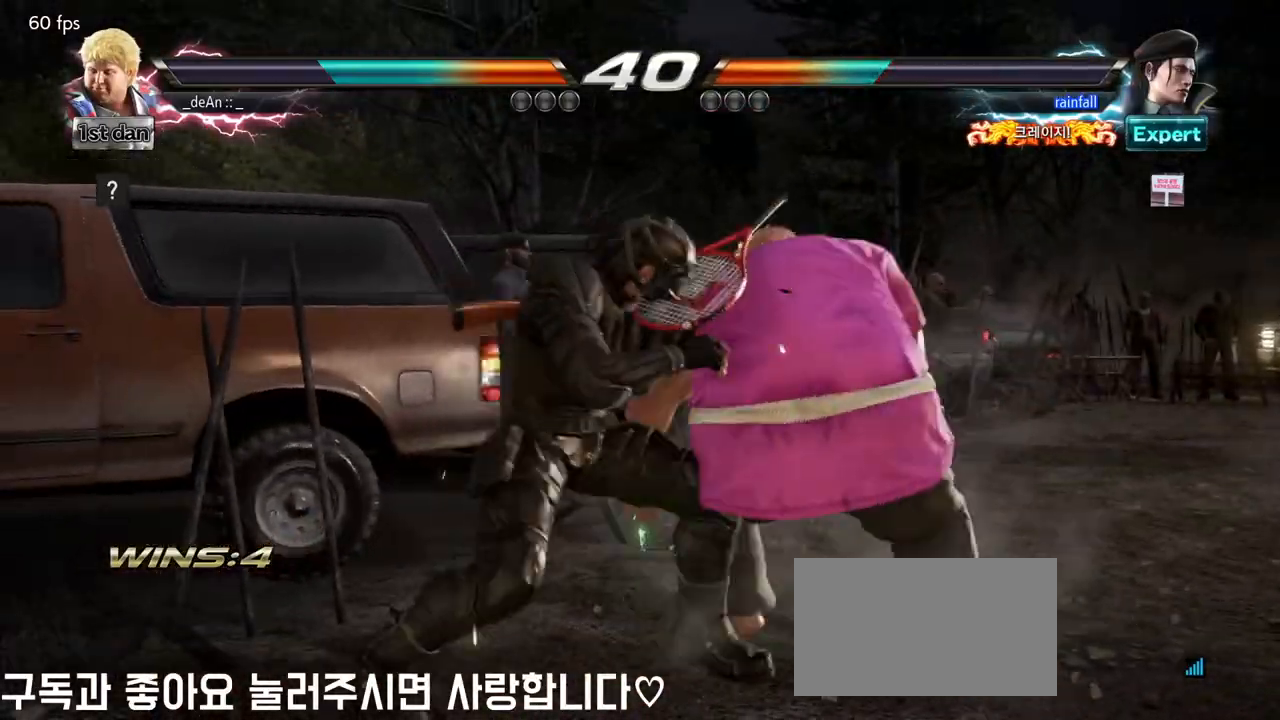
{"dt_ms": 500, "buttons": [], "left_stick": "right", "events": []}
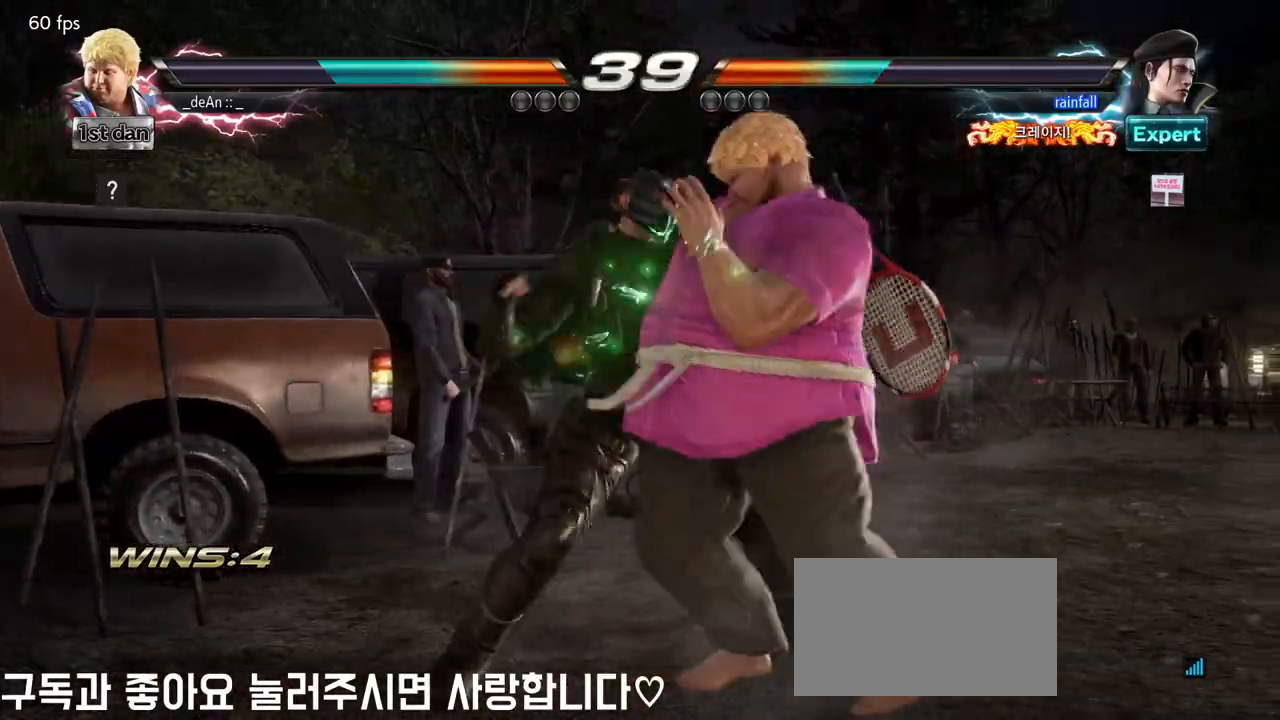
{"dt_ms": 500, "buttons": [], "left_stick": "right", "events": [[167, "SQUARE", "down"], [267, "SQUARE", "up"]]}
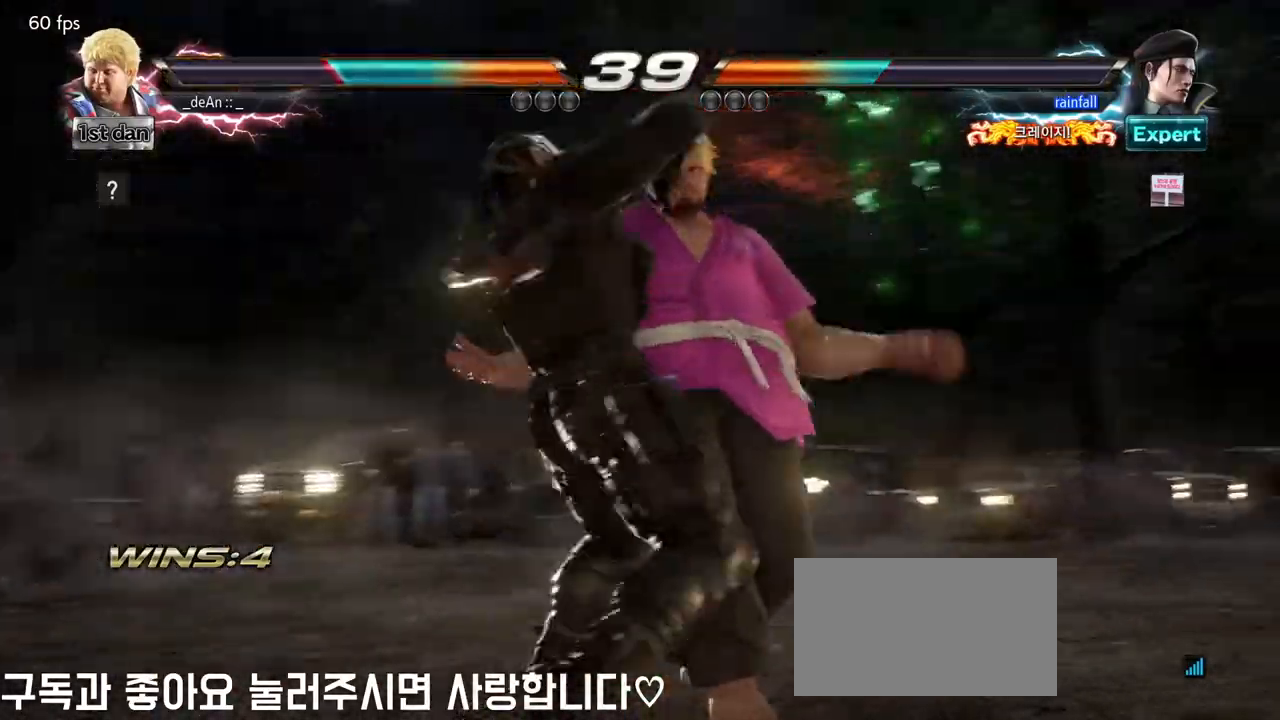
{"dt_ms": 500, "buttons": [], "left_stick": "center", "events": [[17, "left_stick", "center"]]}
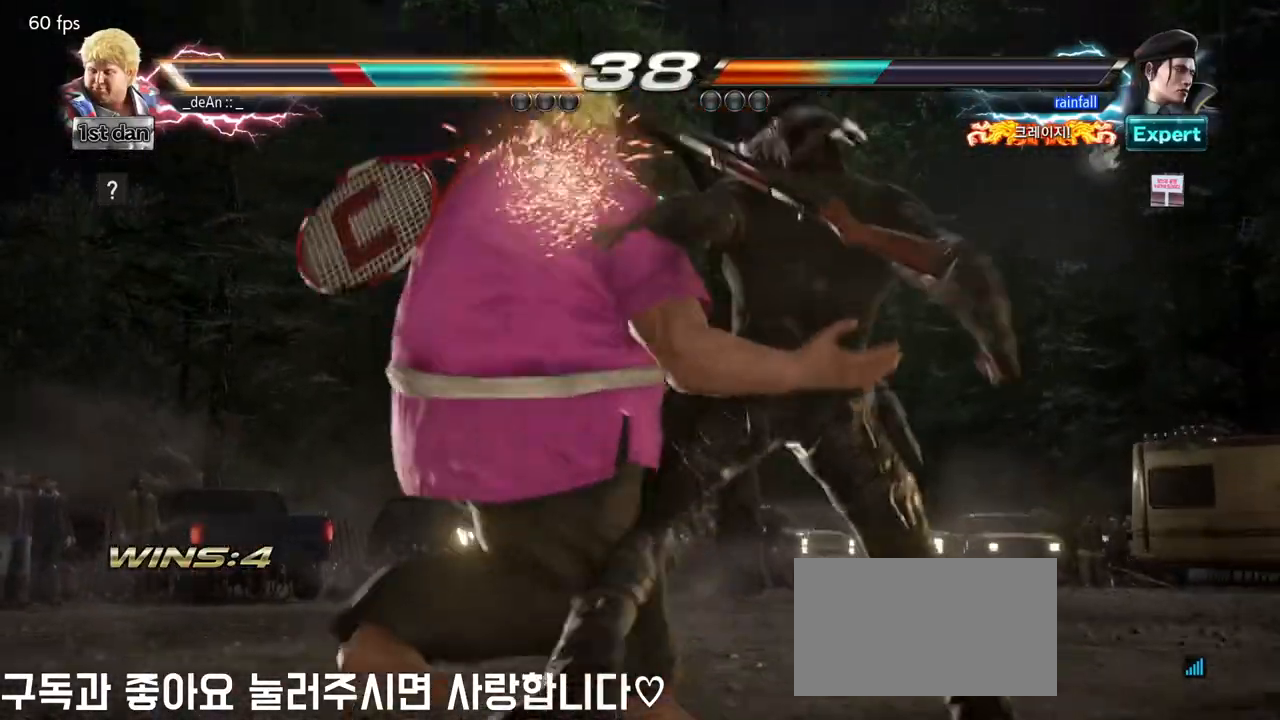
{"dt_ms": 500, "buttons": [], "left_stick": "center", "events": []}
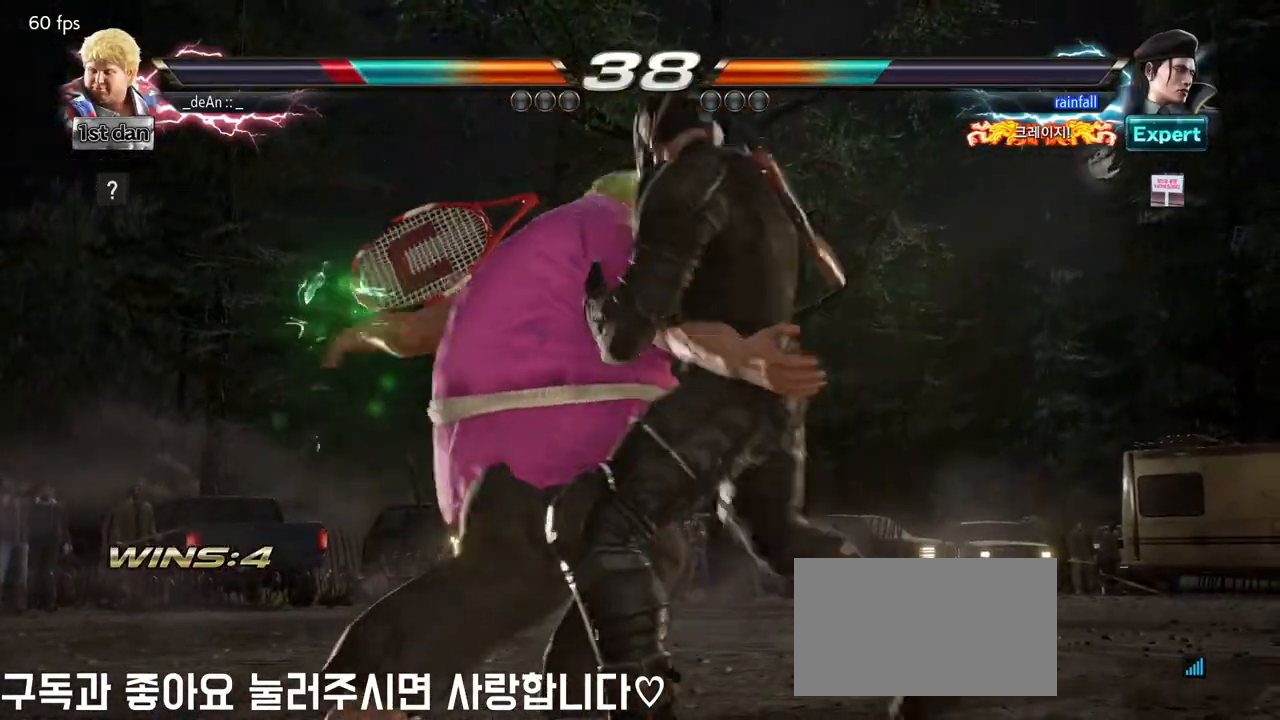
{"dt_ms": 500, "buttons": ["SQUARE"], "left_stick": "left", "events": [[217, "left_stick", "left"], [483, "SQUARE", "down"]]}
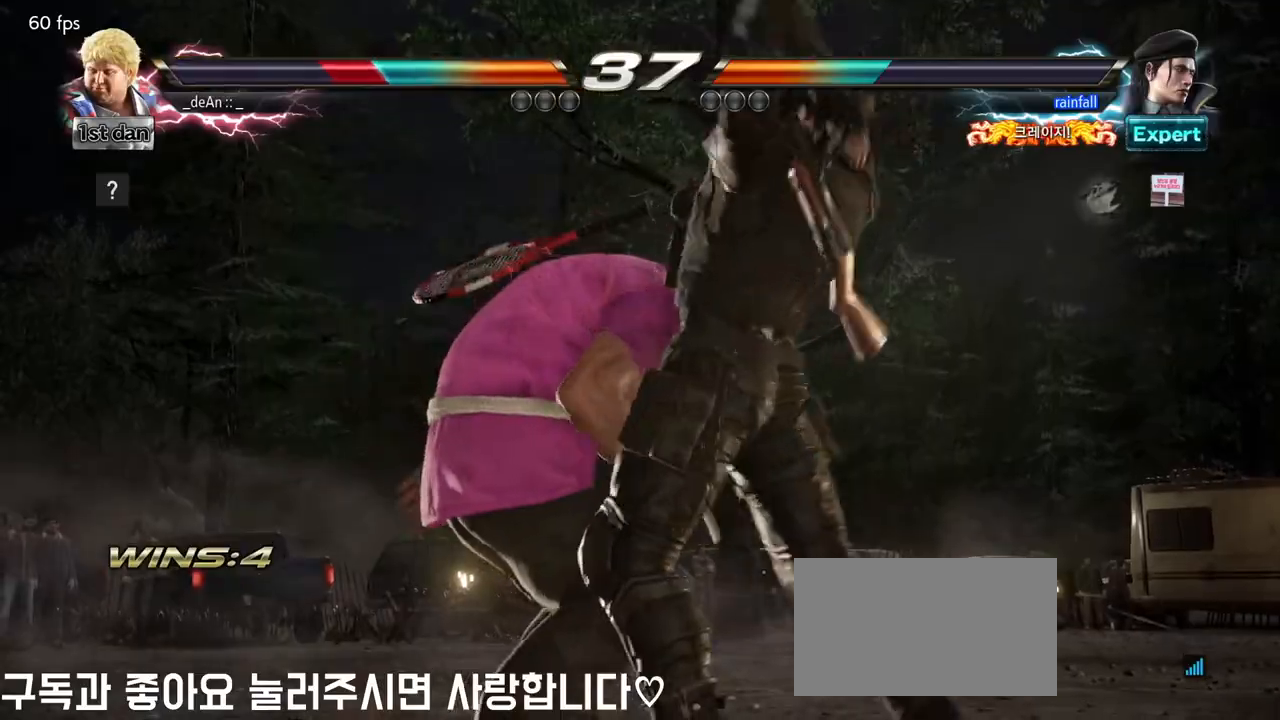
{"dt_ms": 500, "buttons": [], "left_stick": "center"}
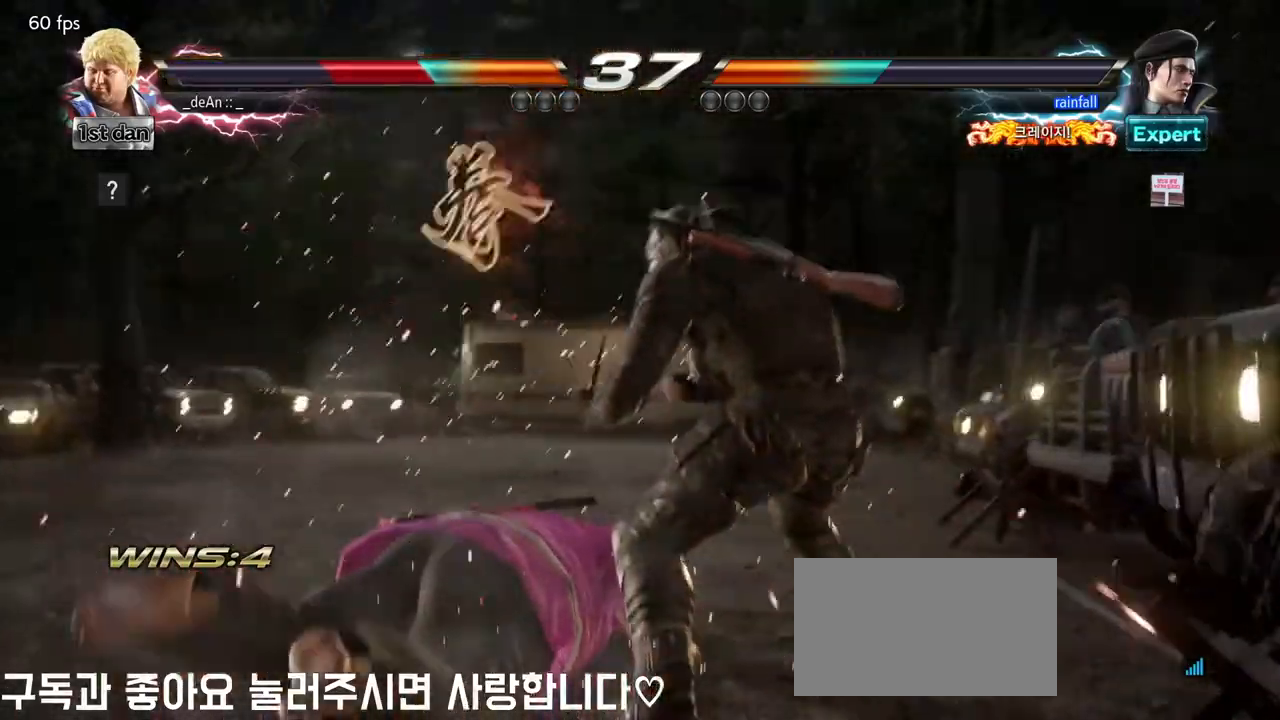
{"dt_ms": 500, "buttons": [], "left_stick": "center", "events": []}
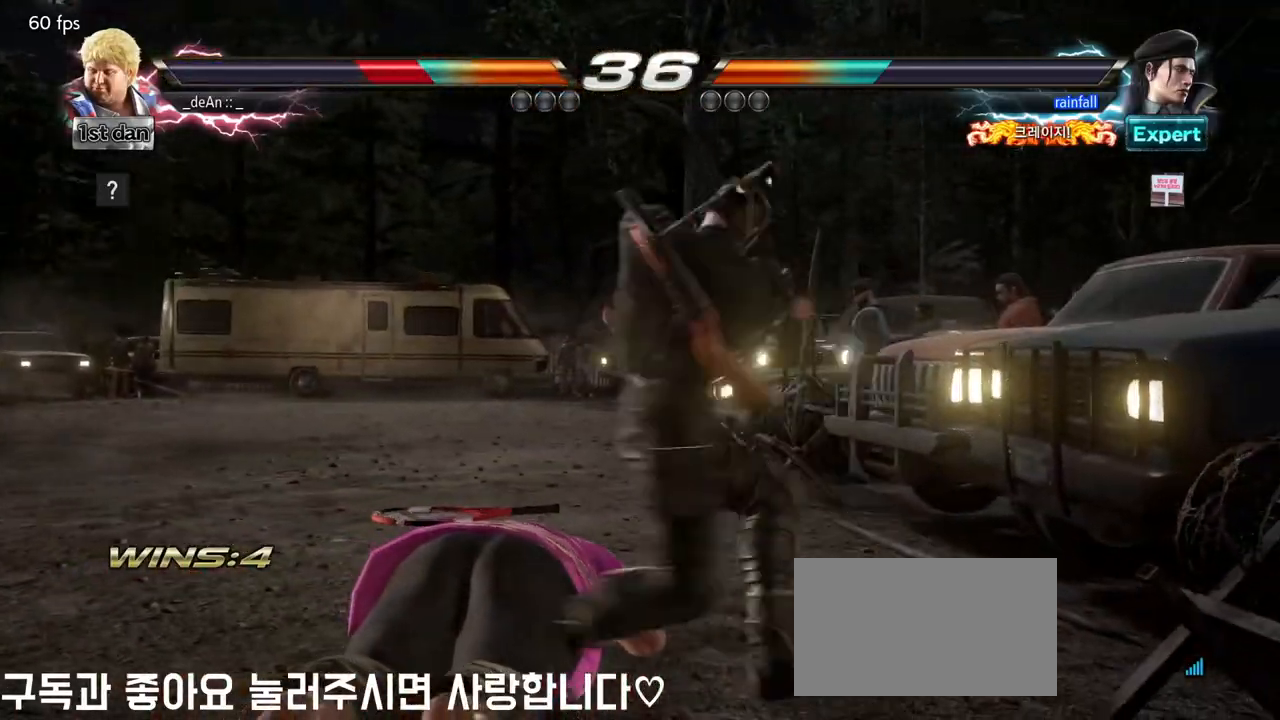
{"dt_ms": 1000, "buttons": [], "left_stick": "center", "events": [[567, "left_stick", "left"], [633, "SQUARE", "down"], [733, "SQUARE", "up"], [783, "left_stick", "center"]]}
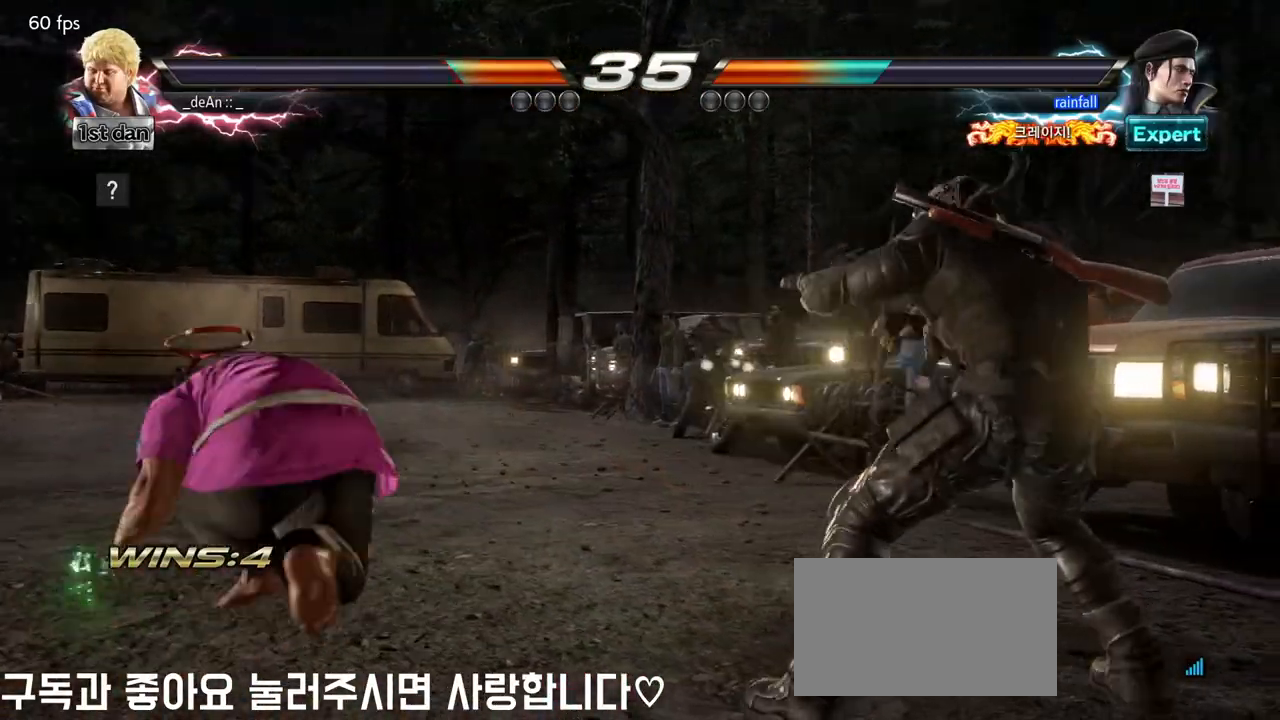
{"dt_ms": 500, "buttons": ["CROSS"], "left_stick": "up-left", "events": [[67, "left_stick", "left"], [133, "left_stick", "center"], [233, "left_stick", "left"], [333, "left_stick", "center"], [450, "left_stick", "up-left"], [467, "CROSS", "down"]]}